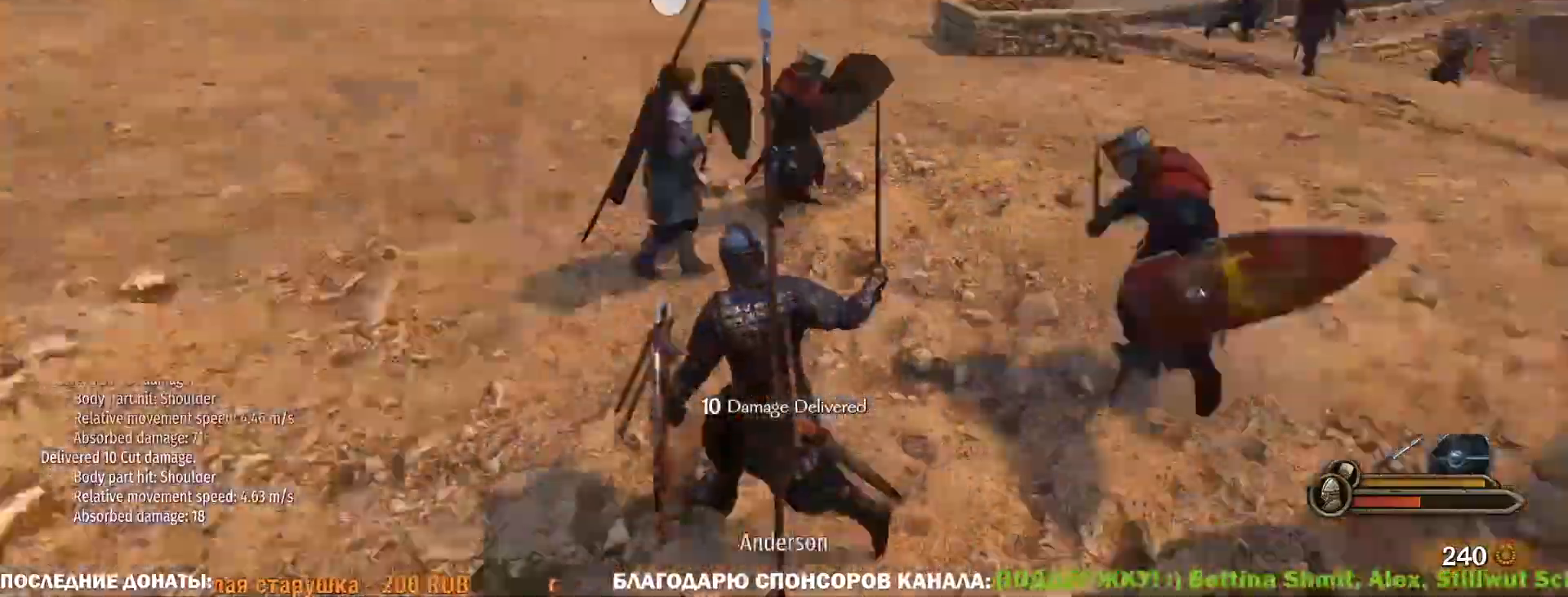
Gameplay with keyboard and mouse; each line is a JSON object with the keys and mouse buttons held at the frame after it. "events" lists presses ("down") and releases ("up") of "1", "2", "3", "4", "5", "a", "alt", "c", "caps_lock", "ctrl", "d", "e", "f", "g", "q", "r", "s", "shift", "space", "t", "tab", "v", "w", "x", "z", "mouse_left", "mouse_wheel" and "mouse_right" between this image and that frame as [ms after this image, input, new state], when the widget could be followed in between. "mouse_left", "mouse_wheel", "mouse_right" = the "left", "wheel", "right" buttons of the "mouse" list. No other keys are recorded. "wheel" means that the mouse wheel is clicked or scrolled. Not read: mouse_move.
{"keys": ["w"], "mouse": [], "events": [[183, "d", "down"], [467, "d", "up"]]}
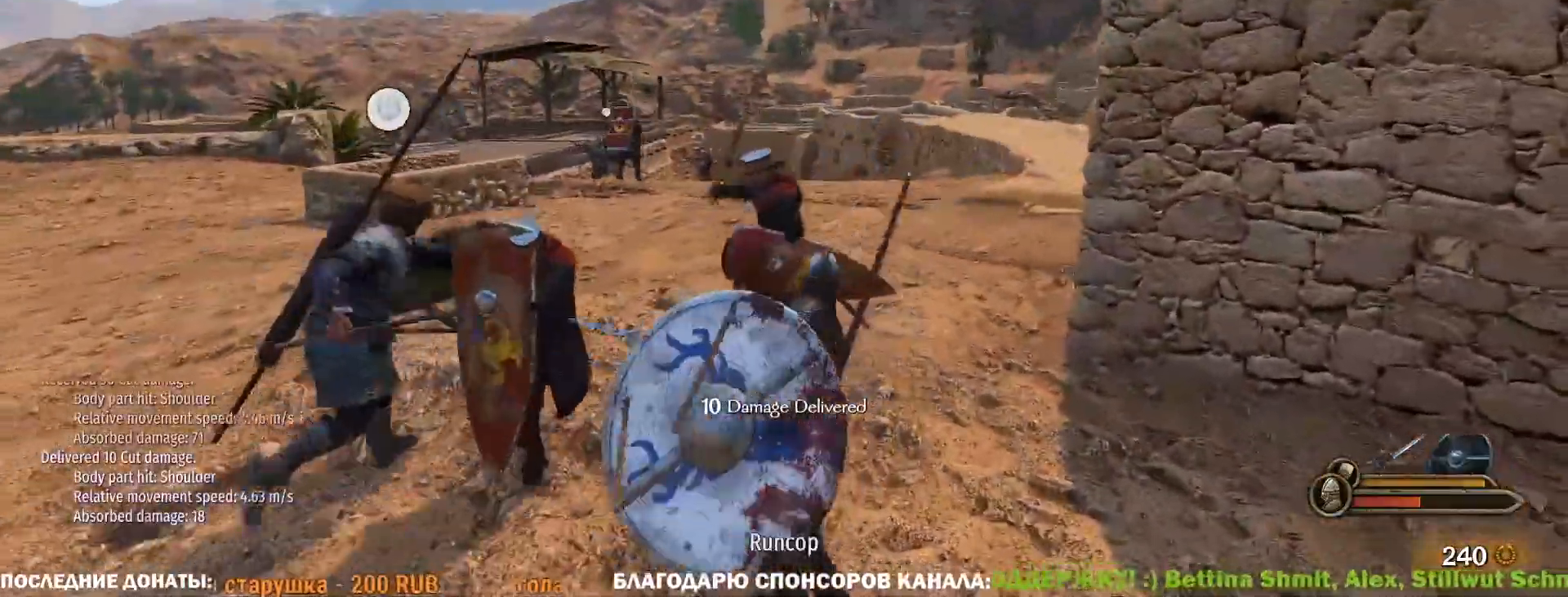
{"keys": ["d", "w"], "mouse": ["left"], "events": [[17, "mouse_right", "down"], [67, "d", "down"], [300, "d", "up"], [300, "mouse_left", "down"], [350, "mouse_right", "up"], [433, "d", "down"]]}
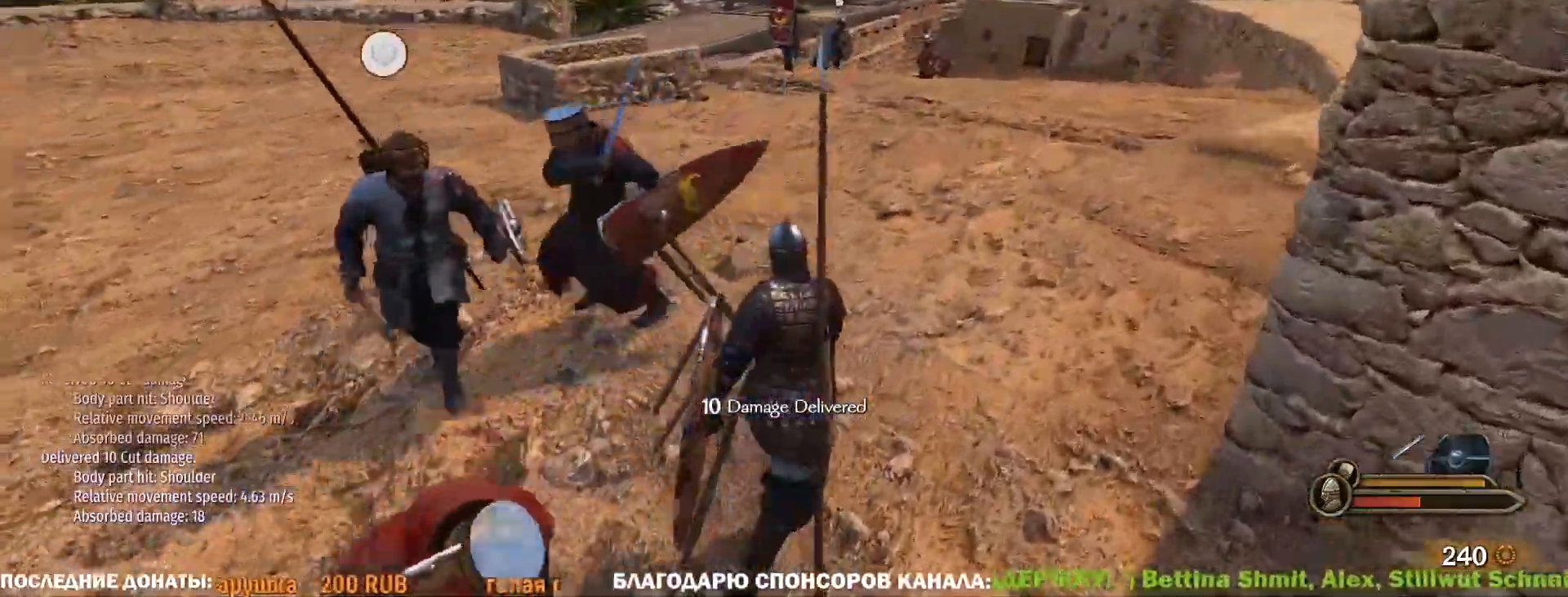
{"keys": ["a", "w"], "mouse": [], "events": [[33, "mouse_left", "up"], [217, "mouse_right", "down"], [267, "d", "up"], [317, "a", "down"], [317, "mouse_left", "down"], [367, "mouse_right", "up"], [450, "mouse_left", "up"]]}
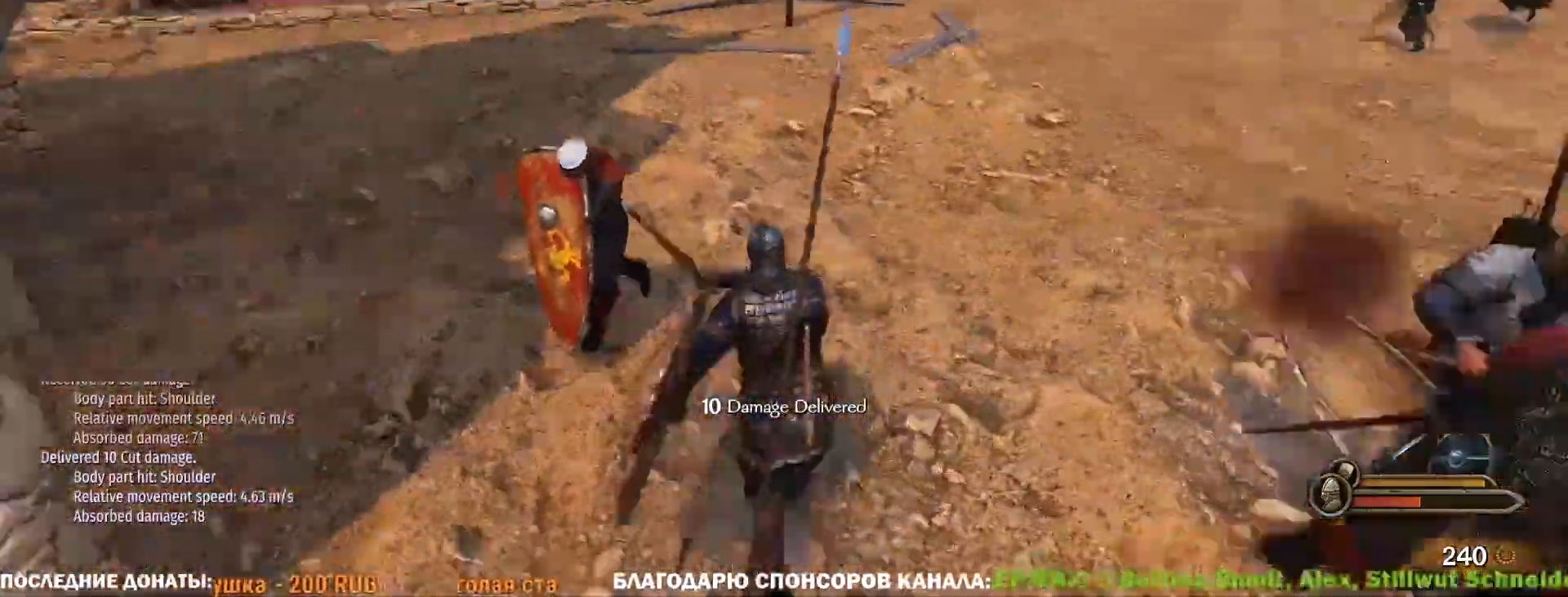
{"keys": ["w"], "mouse": [], "events": [[50, "a", "up"]]}
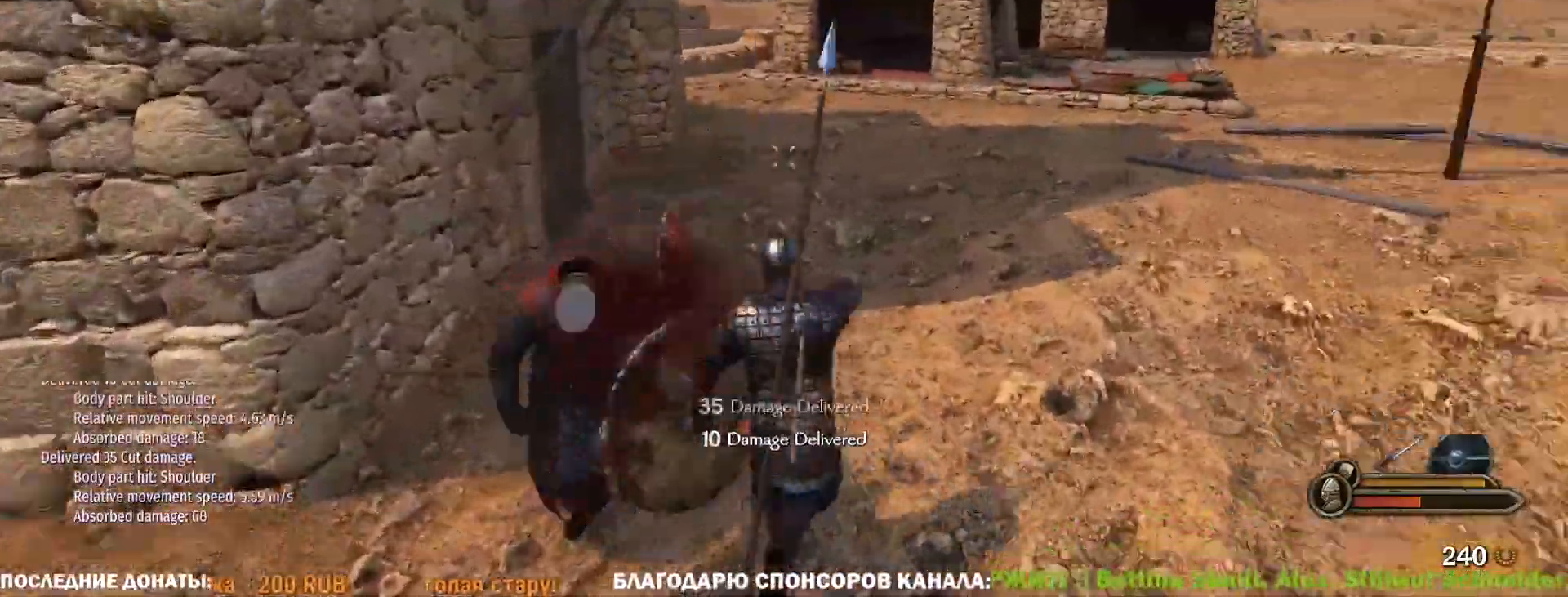
{"keys": ["w"], "mouse": [], "events": [[150, "mouse_left", "down"], [383, "mouse_left", "up"]]}
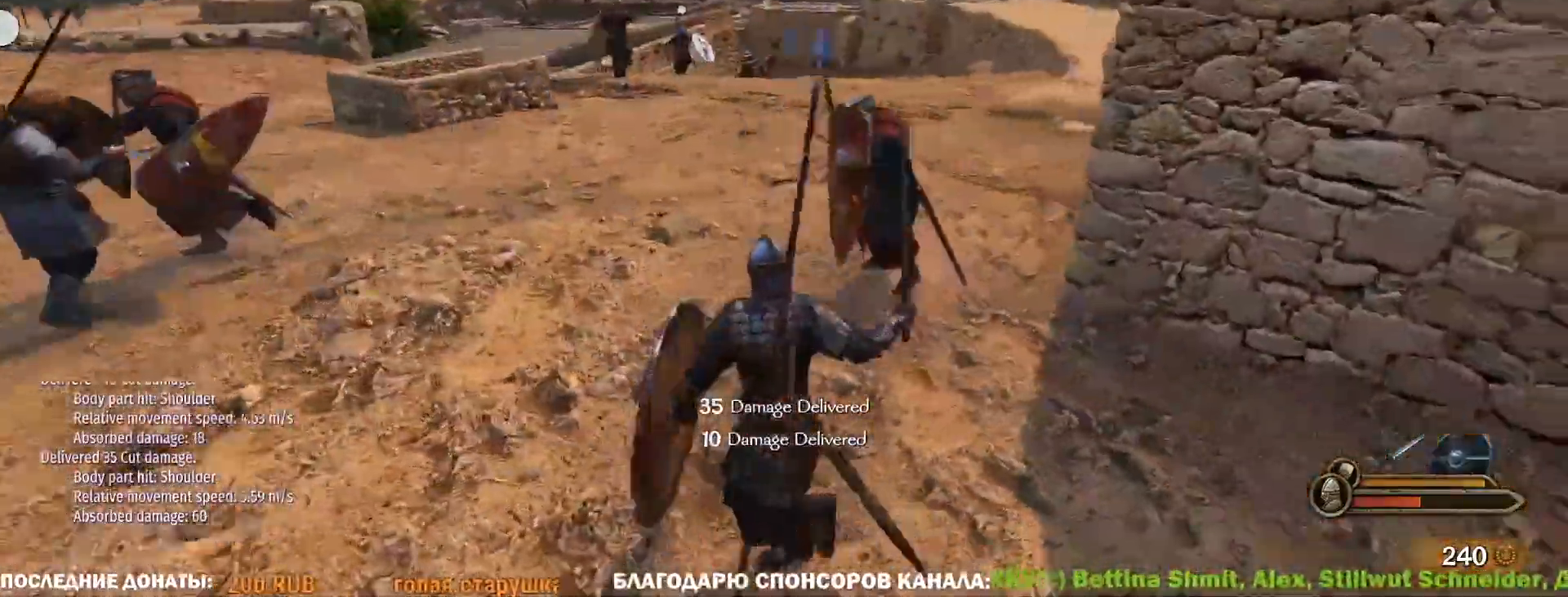
{"keys": ["w"], "mouse": ["left"], "events": [[267, "mouse_right", "down"], [317, "mouse_left", "down"], [400, "mouse_right", "up"]]}
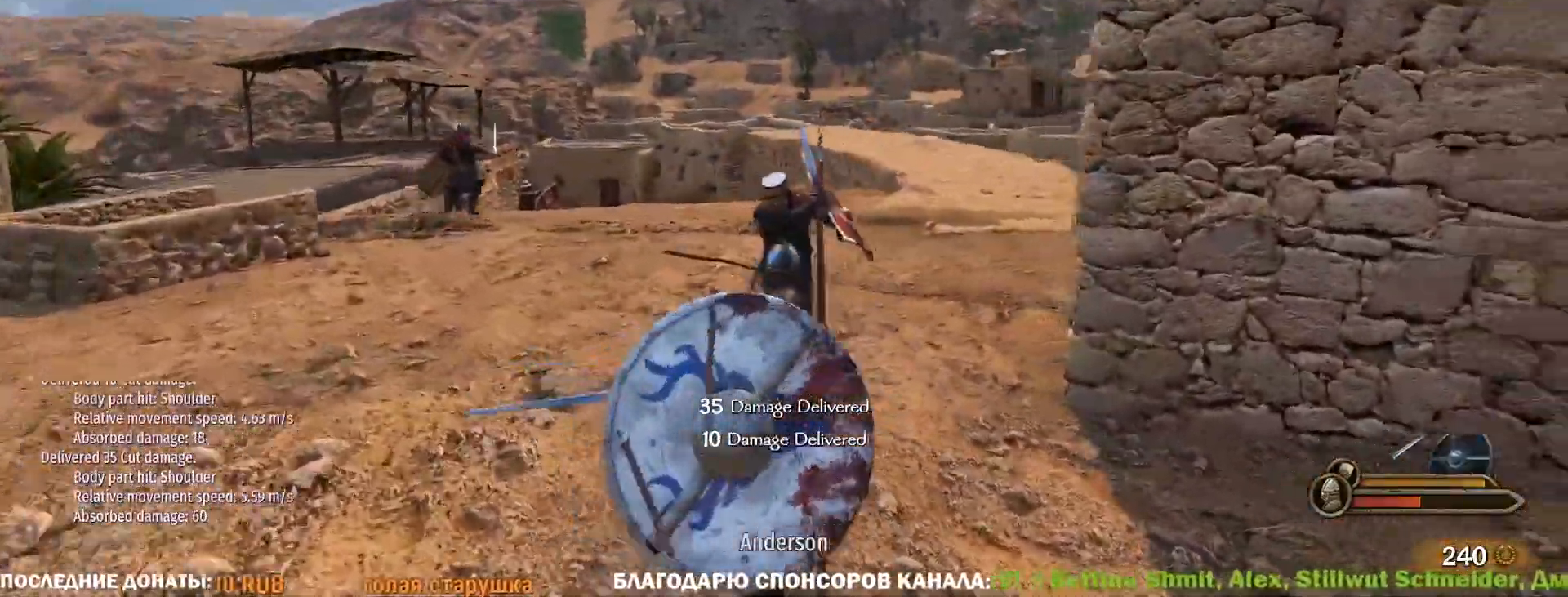
{"keys": ["a", "w"], "mouse": ["right"], "events": [[183, "mouse_left", "up"], [233, "a", "down"], [233, "mouse_right", "down"]]}
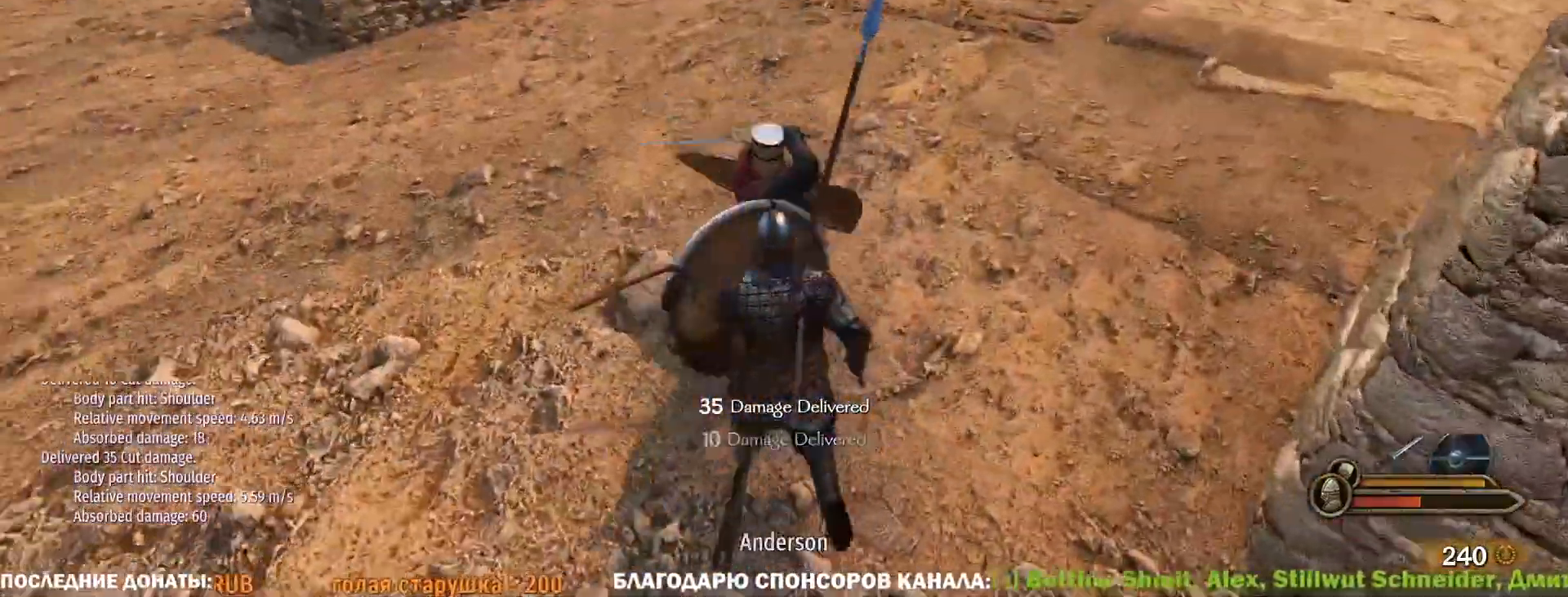
{"keys": ["w"], "mouse": ["right"], "events": [[17, "a", "up"], [117, "e", "down"], [200, "e", "up"]]}
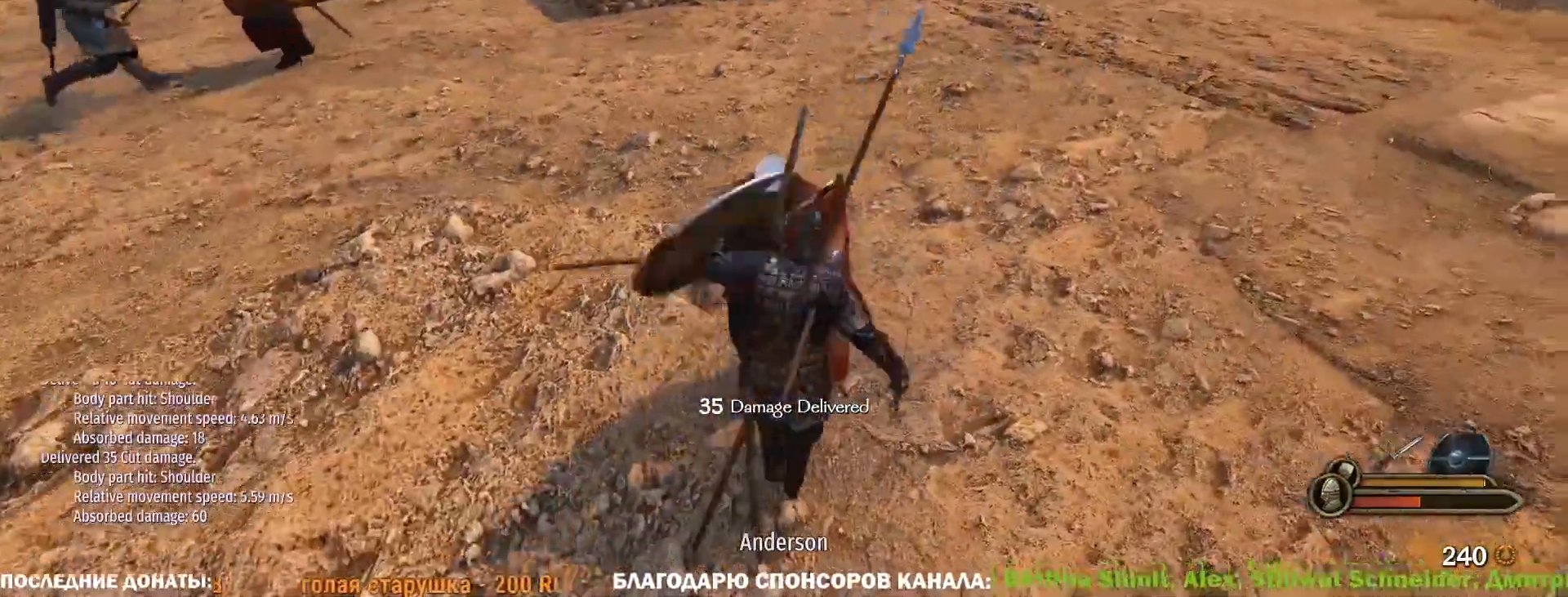
{"keys": ["d", "w"], "mouse": [], "events": [[167, "mouse_left", "down"], [217, "a", "down"], [217, "mouse_right", "up"], [317, "a", "up"], [367, "d", "down"], [450, "mouse_left", "up"]]}
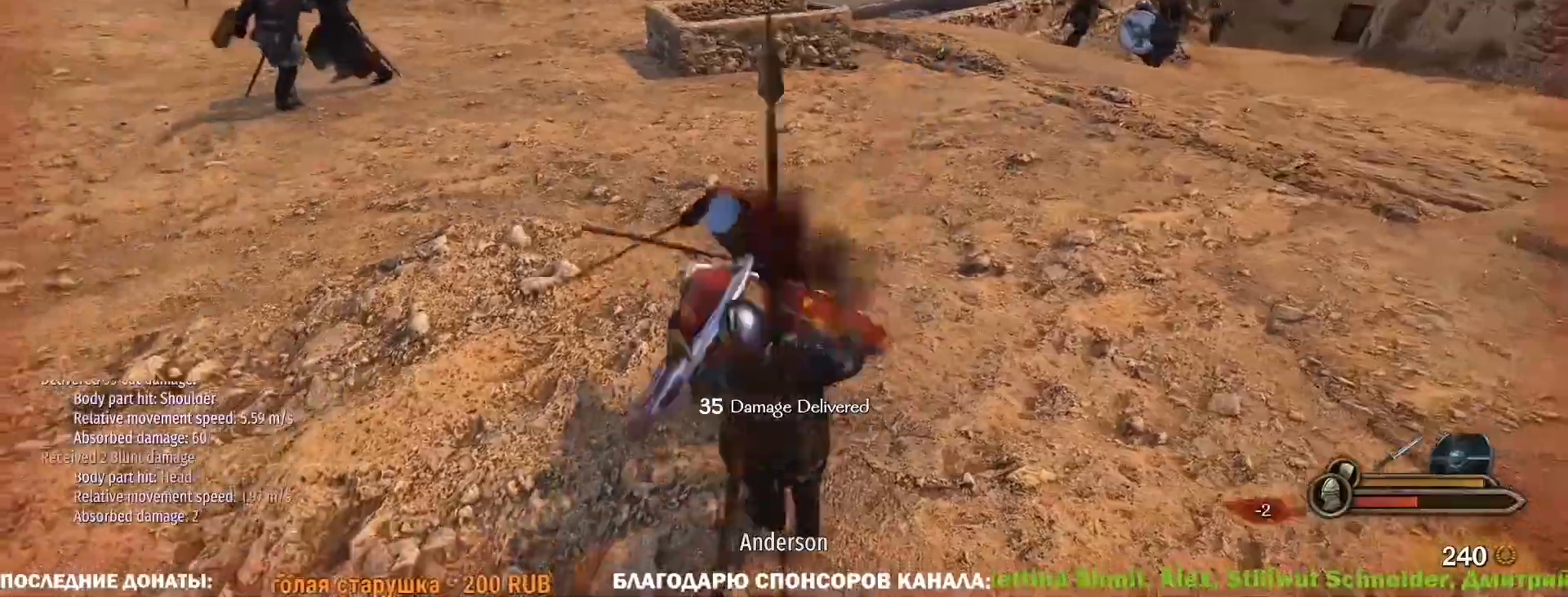
{"keys": ["d", "w"], "mouse": ["right"], "events": [[100, "mouse_right", "down"]]}
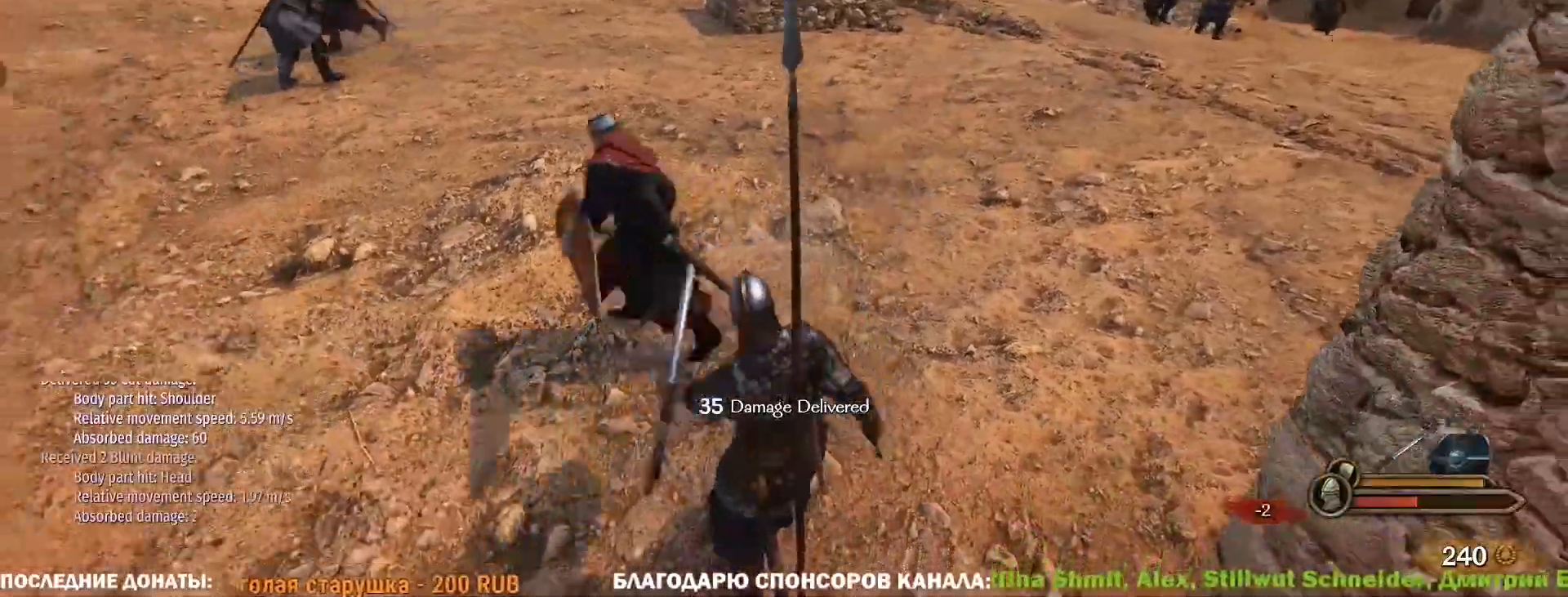
{"keys": ["d", "w"], "mouse": ["right"], "events": [[200, "w", "up"], [350, "w", "down"]]}
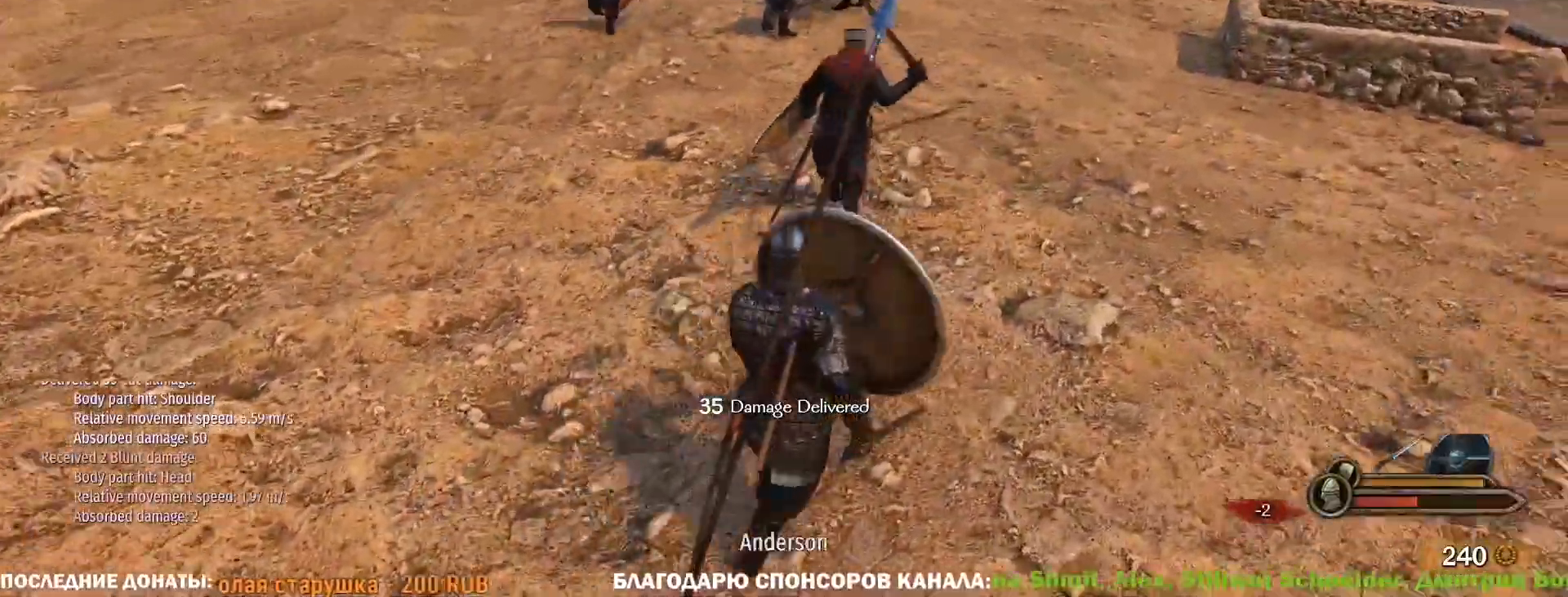
{"keys": ["w"], "mouse": ["right"], "events": [[33, "d", "up"]]}
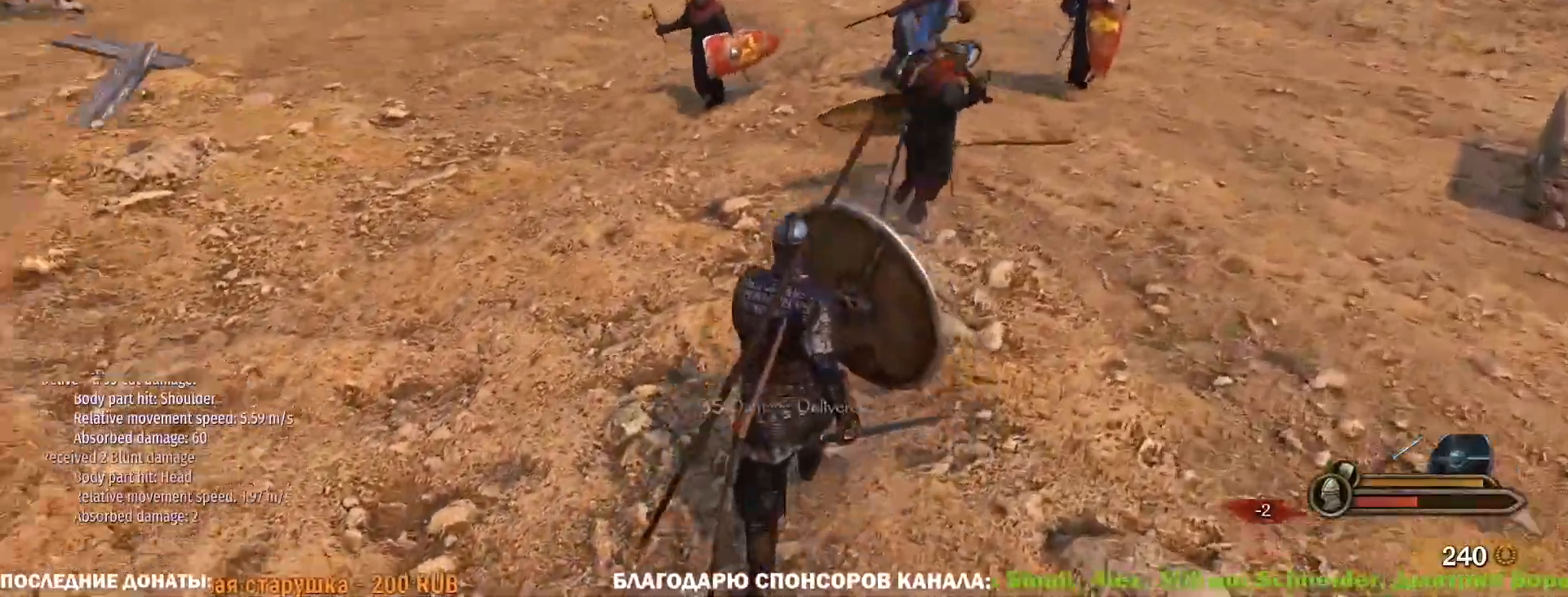
{"keys": ["w"], "mouse": ["right"], "events": [[50, "mouse_right", "up"], [100, "a", "down"], [100, "mouse_right", "down"], [233, "mouse_left", "down"], [283, "mouse_right", "up"], [417, "a", "up"], [417, "mouse_left", "up"], [417, "mouse_right", "down"]]}
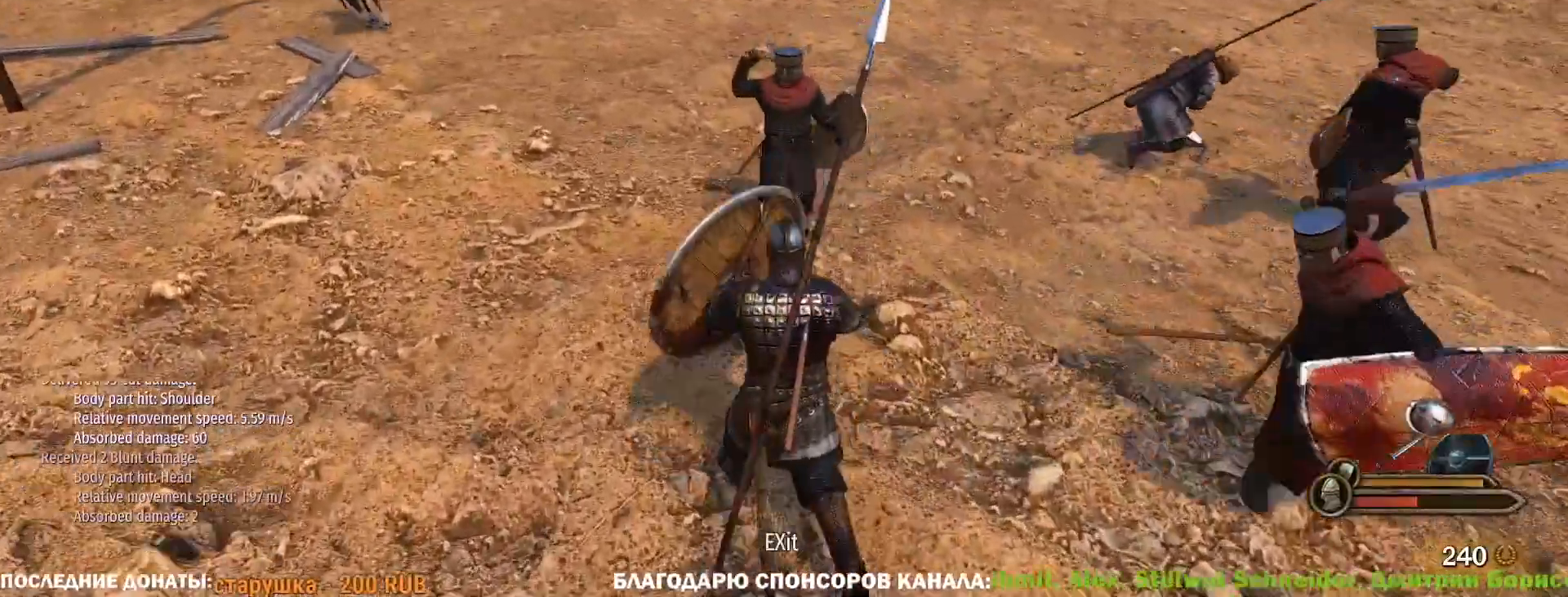
{"keys": ["a"], "mouse": ["left"], "events": [[17, "a", "down"], [383, "mouse_left", "down"], [383, "w", "up"], [433, "mouse_right", "up"]]}
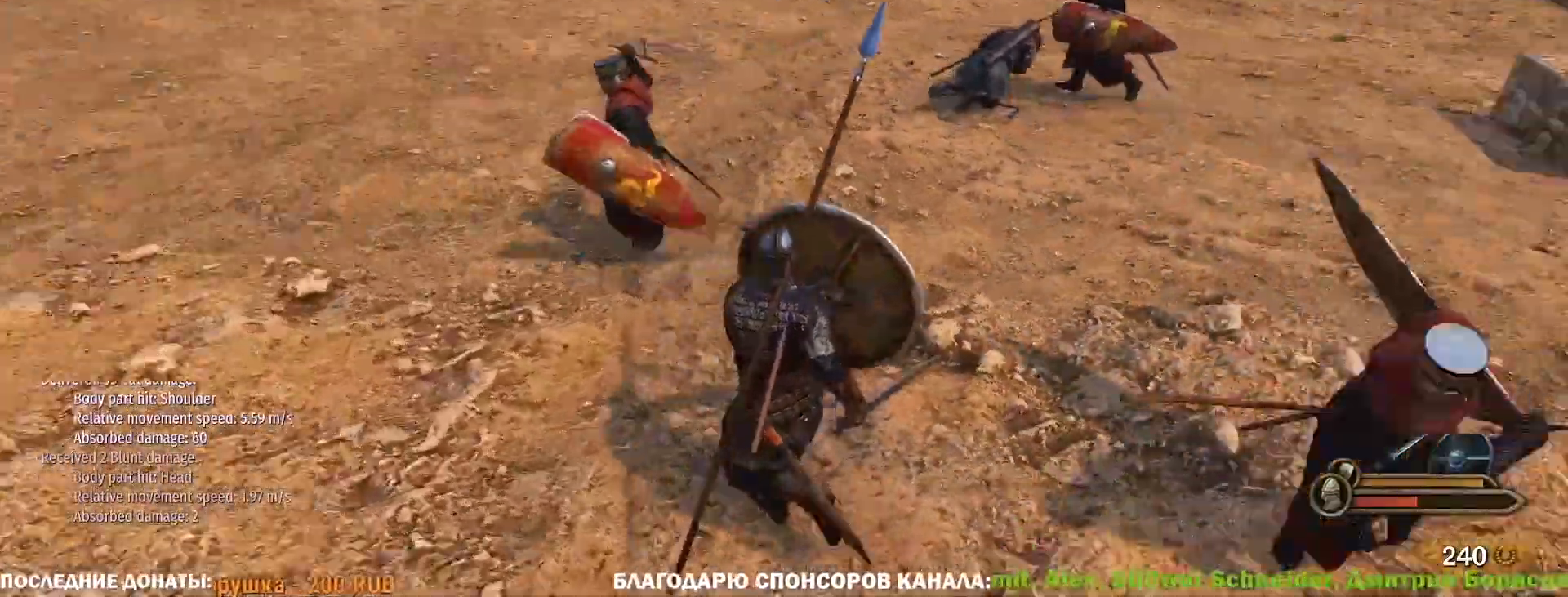
{"keys": ["w"], "mouse": [], "events": [[33, "w", "down"], [83, "a", "up"], [83, "mouse_left", "up"]]}
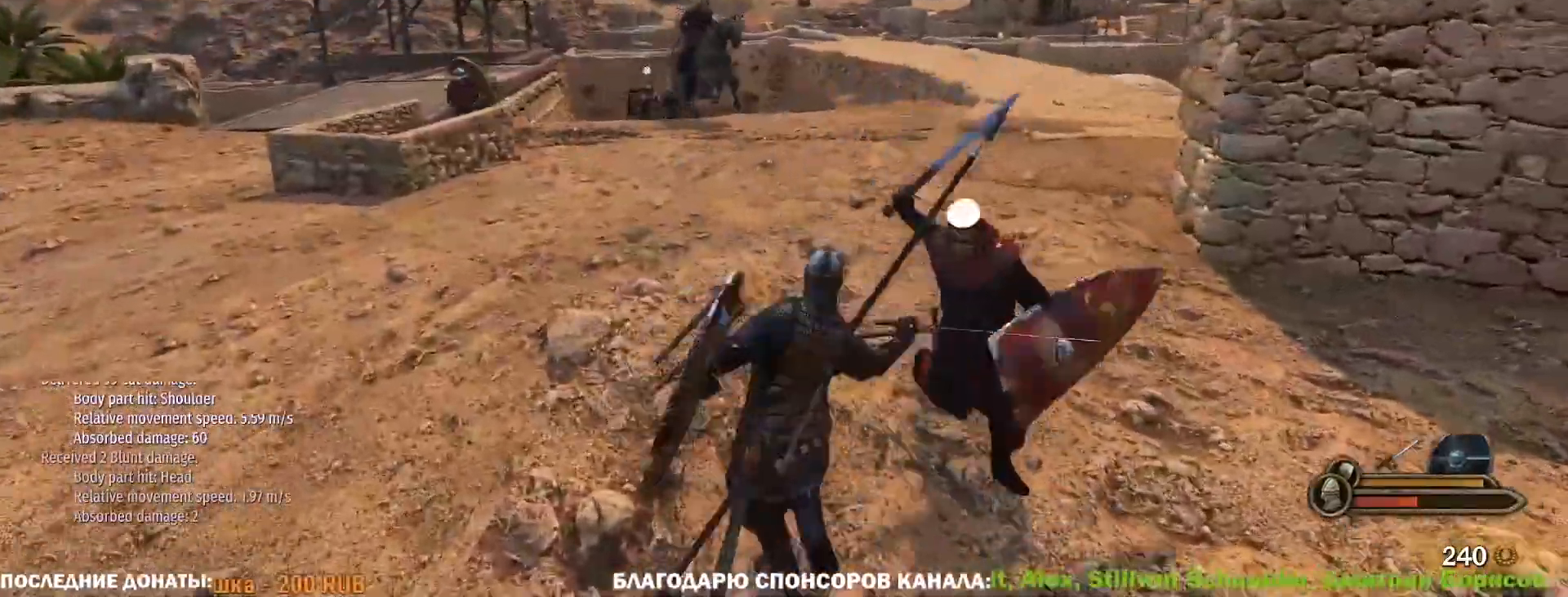
{"keys": ["w"], "mouse": [], "events": [[183, "mouse_left", "down"], [417, "mouse_left", "up"]]}
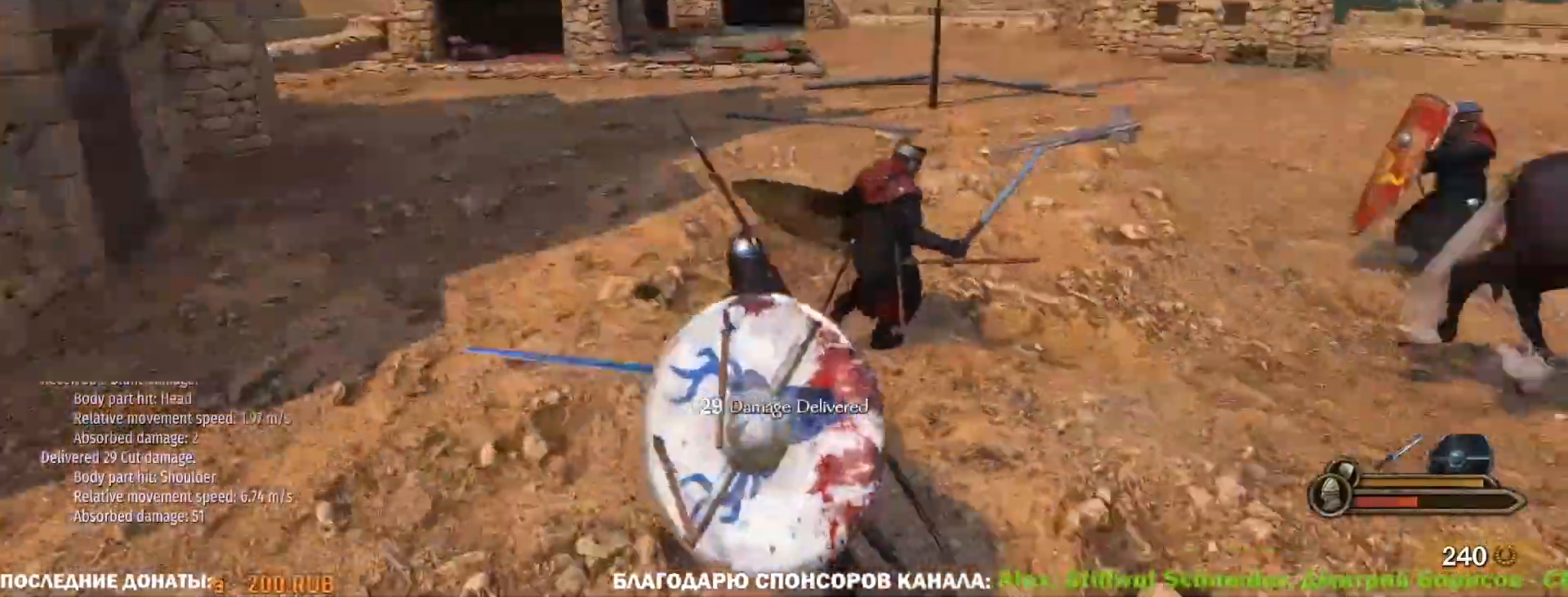
{"keys": ["w"], "mouse": ["right"], "events": [[433, "mouse_right", "down"]]}
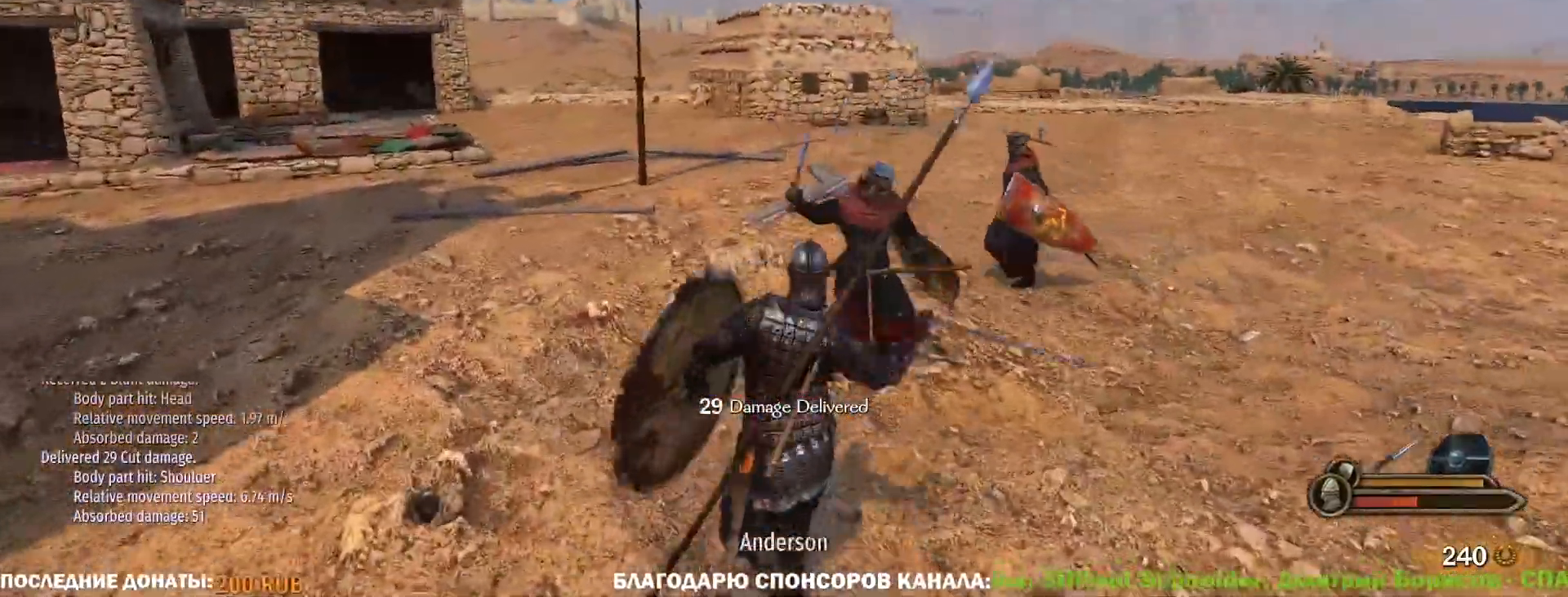
{"keys": ["a", "w"], "mouse": ["right"], "events": [[217, "a", "down"]]}
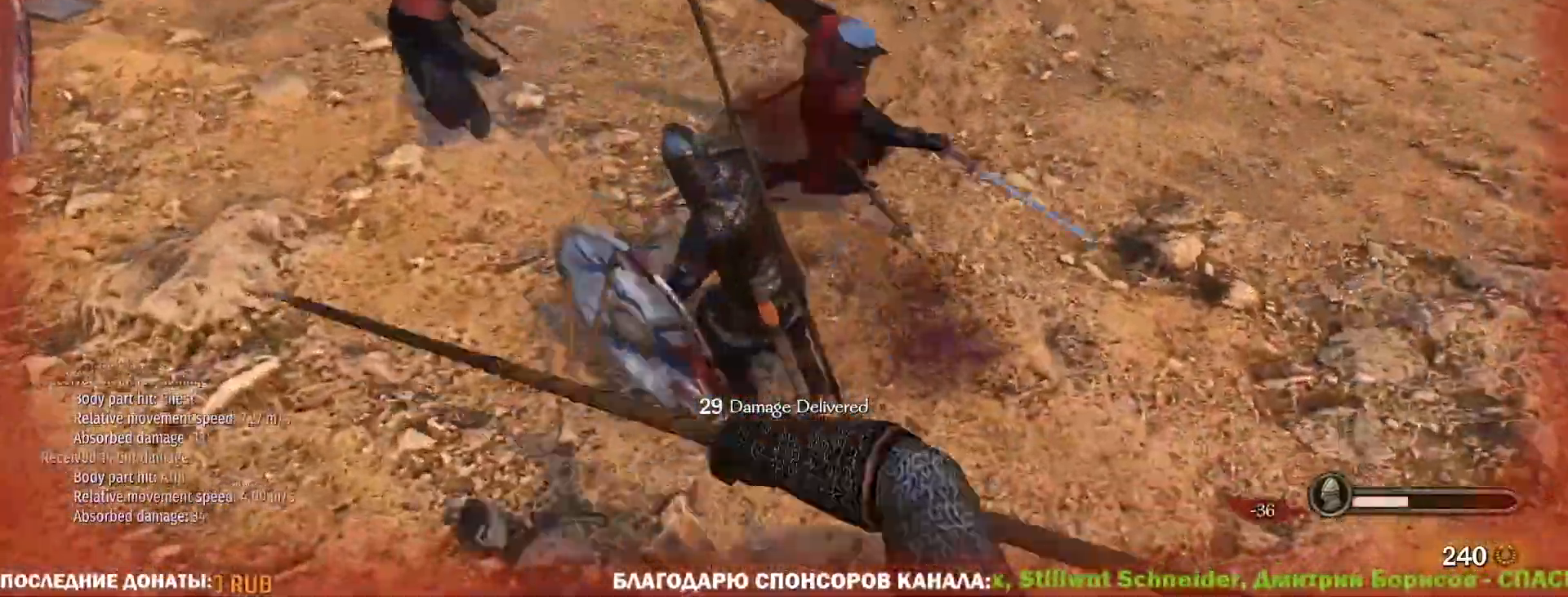
{"keys": ["w"], "mouse": [], "events": [[100, "mouse_left", "down"], [183, "a", "up"], [183, "mouse_left", "up"], [283, "mouse_right", "up"]]}
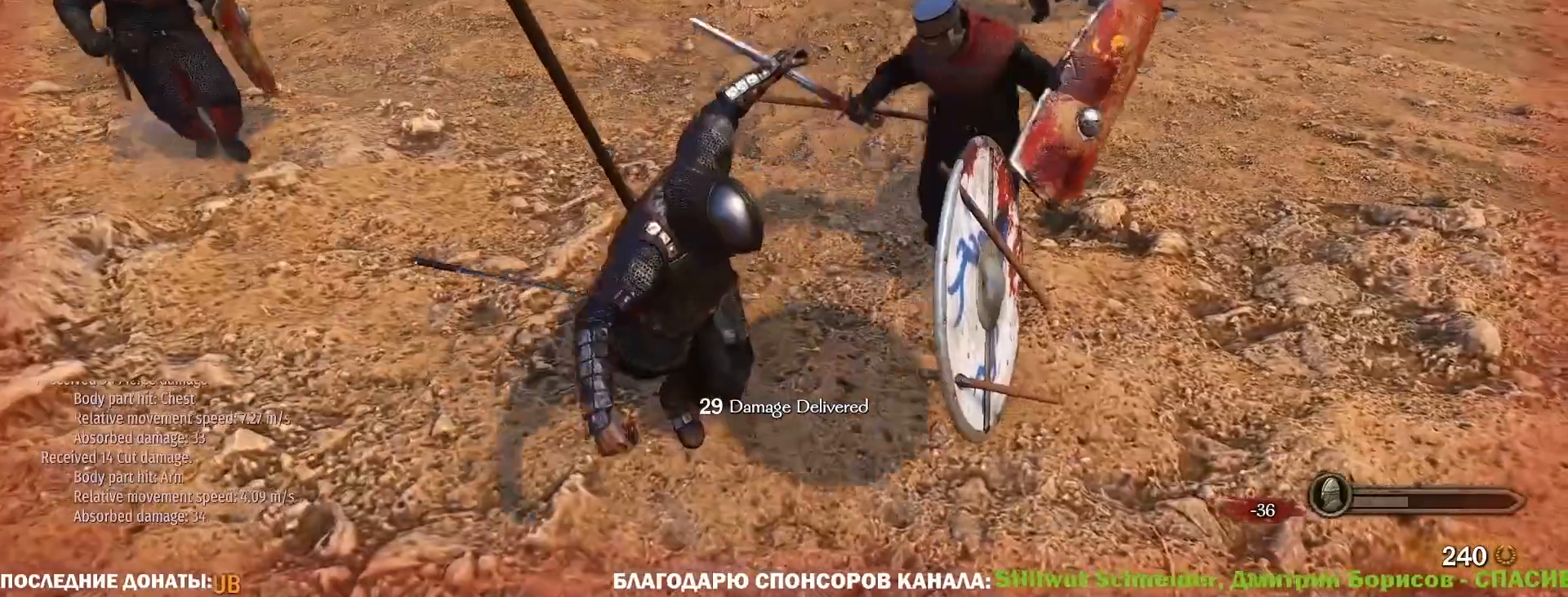
{"keys": ["caps_lock"], "mouse": [], "events": [[17, "caps_lock", "down"], [17, "w", "up"]]}
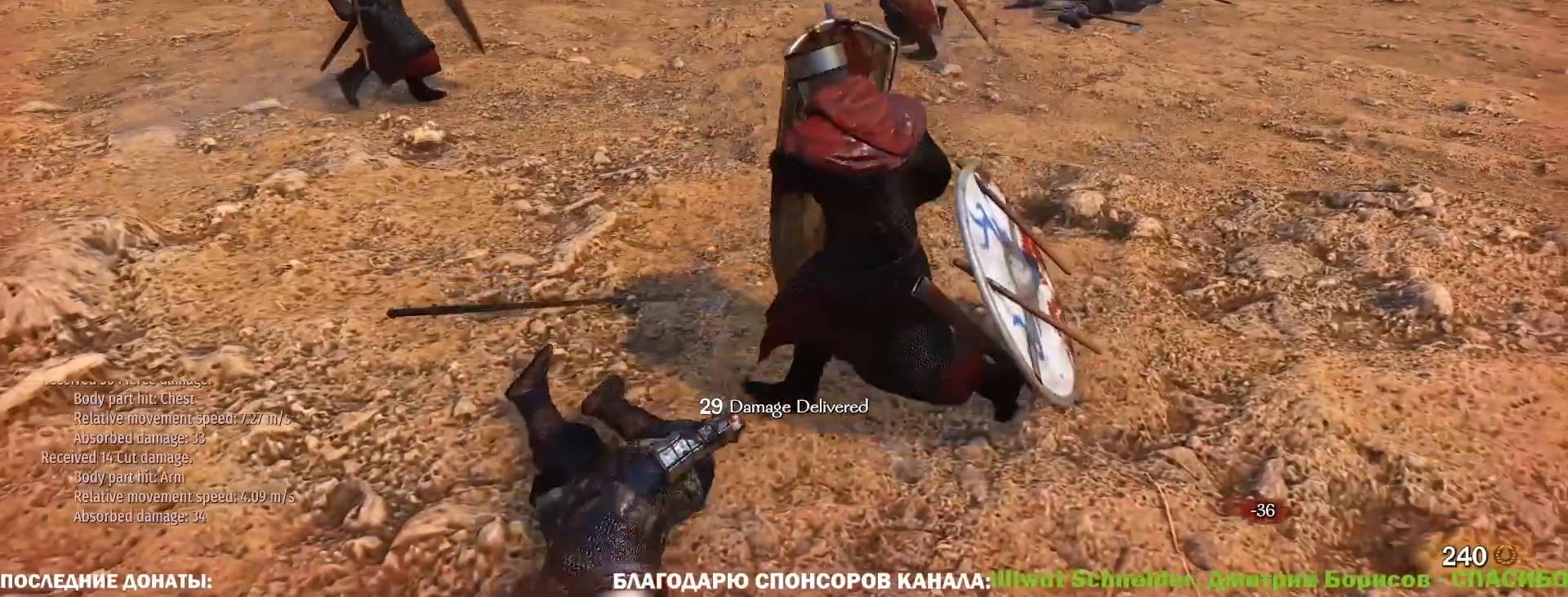
{"keys": [], "mouse": [], "events": [[500, "caps_lock", "up"]]}
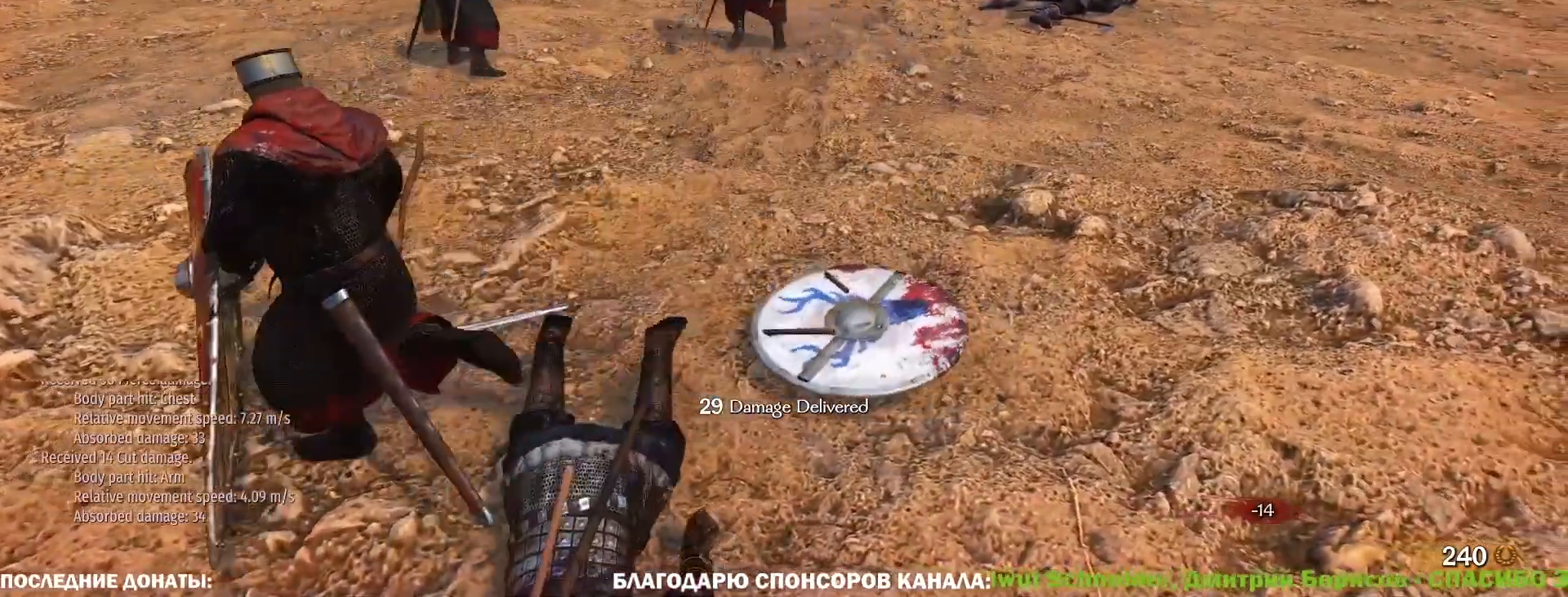
{"keys": [], "mouse": [], "events": []}
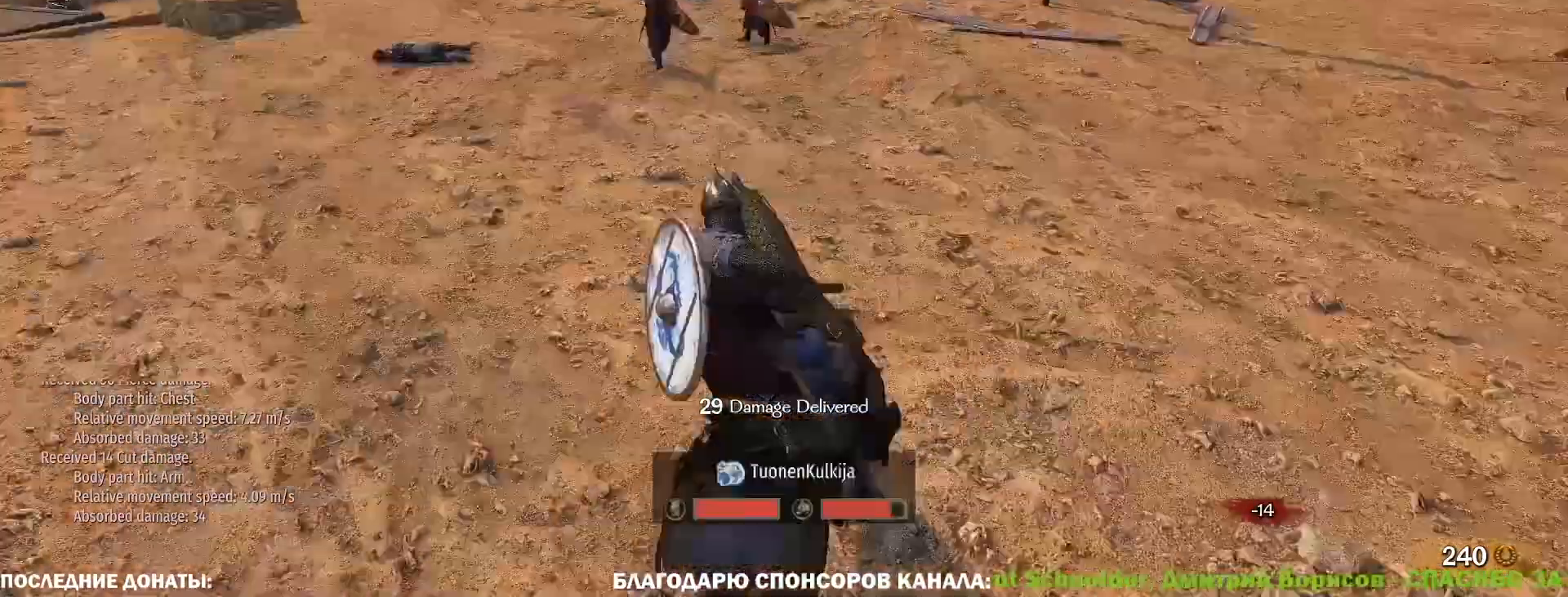
{"keys": [], "mouse": [], "events": []}
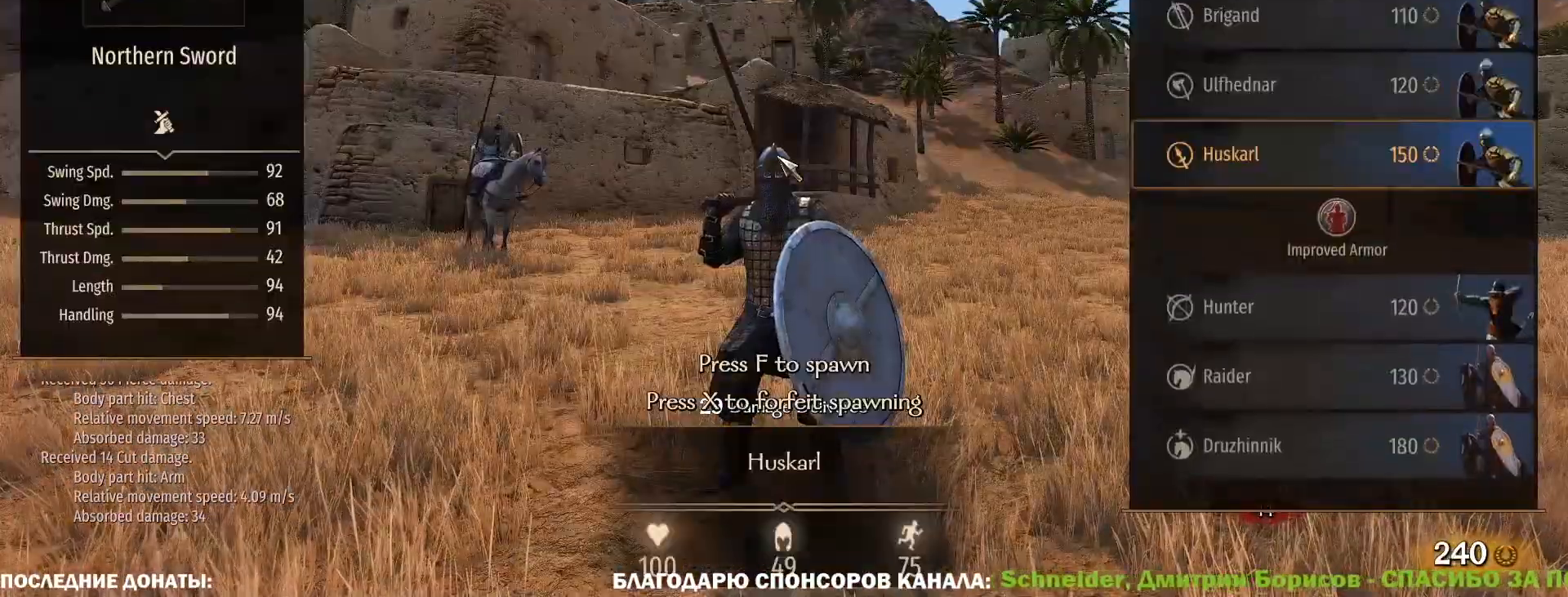
{"keys": ["w"], "mouse": [], "events": [[33, "f", "down"], [117, "f", "up"], [217, "w", "down"]]}
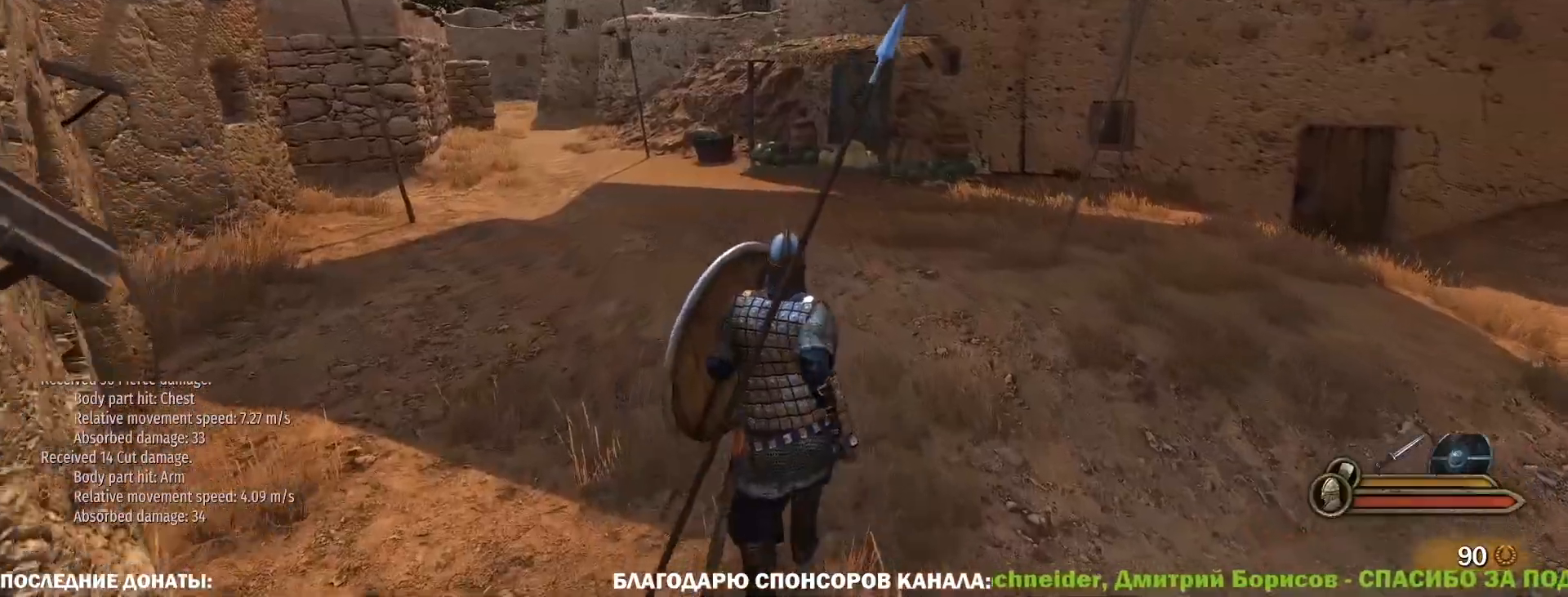
{"keys": ["caps_lock", "w"], "mouse": [], "events": [[333, "caps_lock", "down"]]}
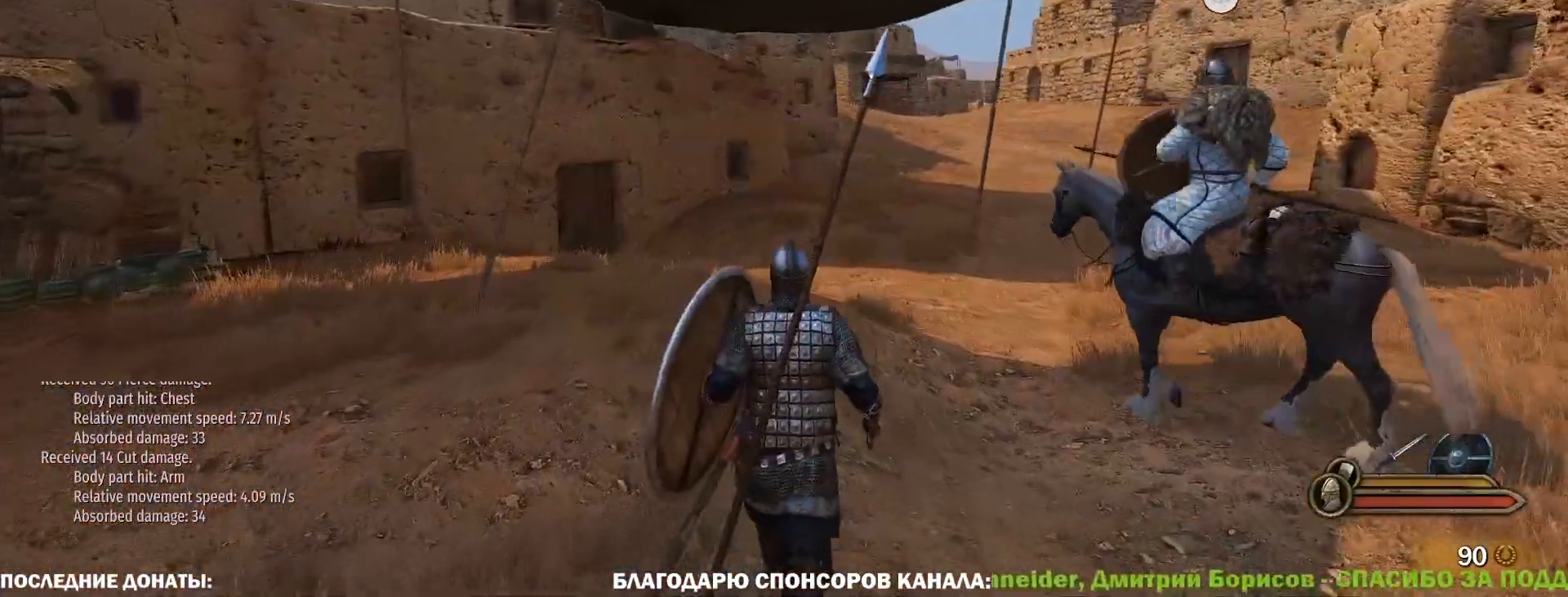
{"keys": ["caps_lock", "w"], "mouse": [], "events": []}
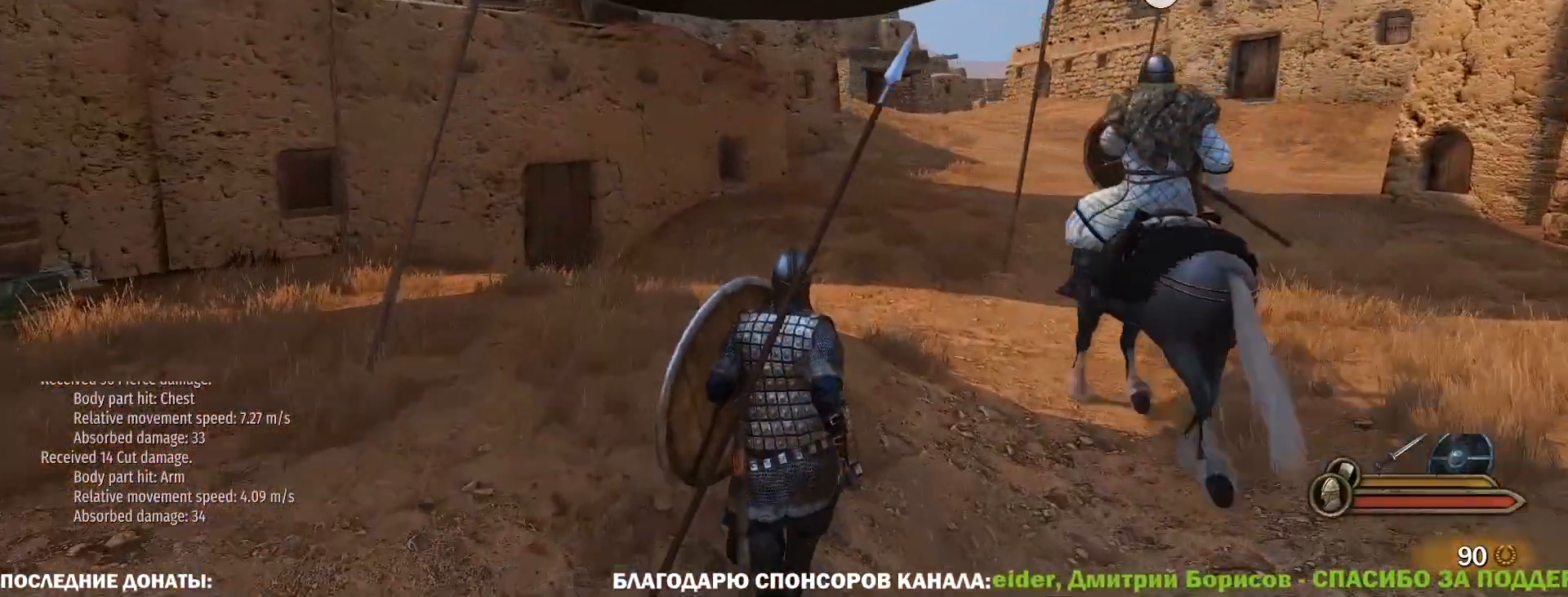
{"keys": ["caps_lock", "w"], "mouse": [], "events": []}
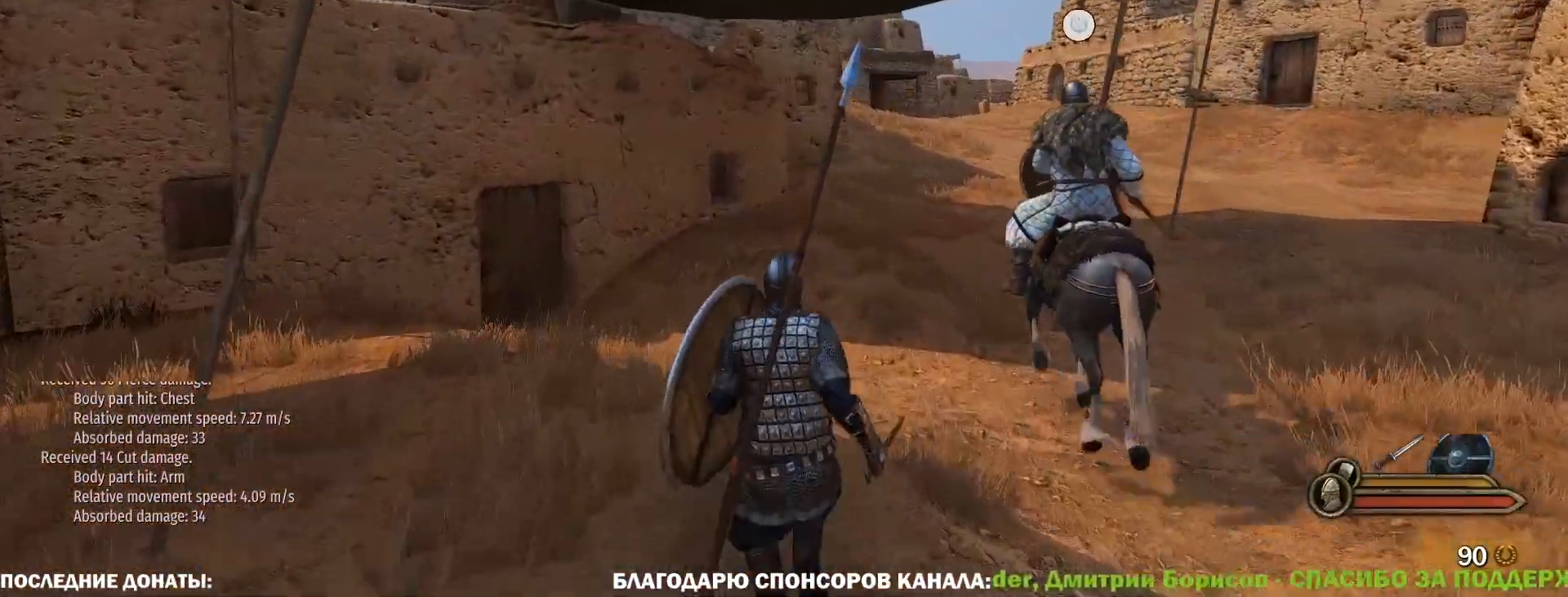
{"keys": ["caps_lock", "w"], "mouse": [], "events": []}
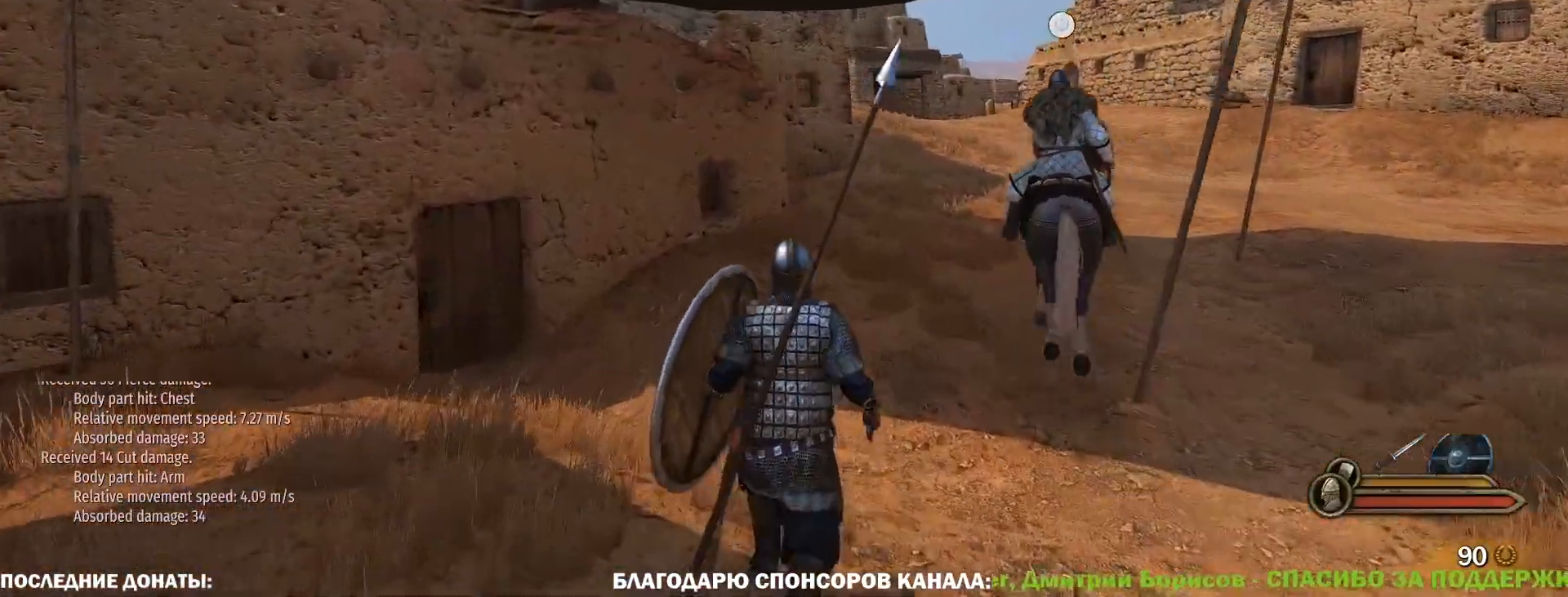
{"keys": ["caps_lock", "w"], "mouse": [], "events": []}
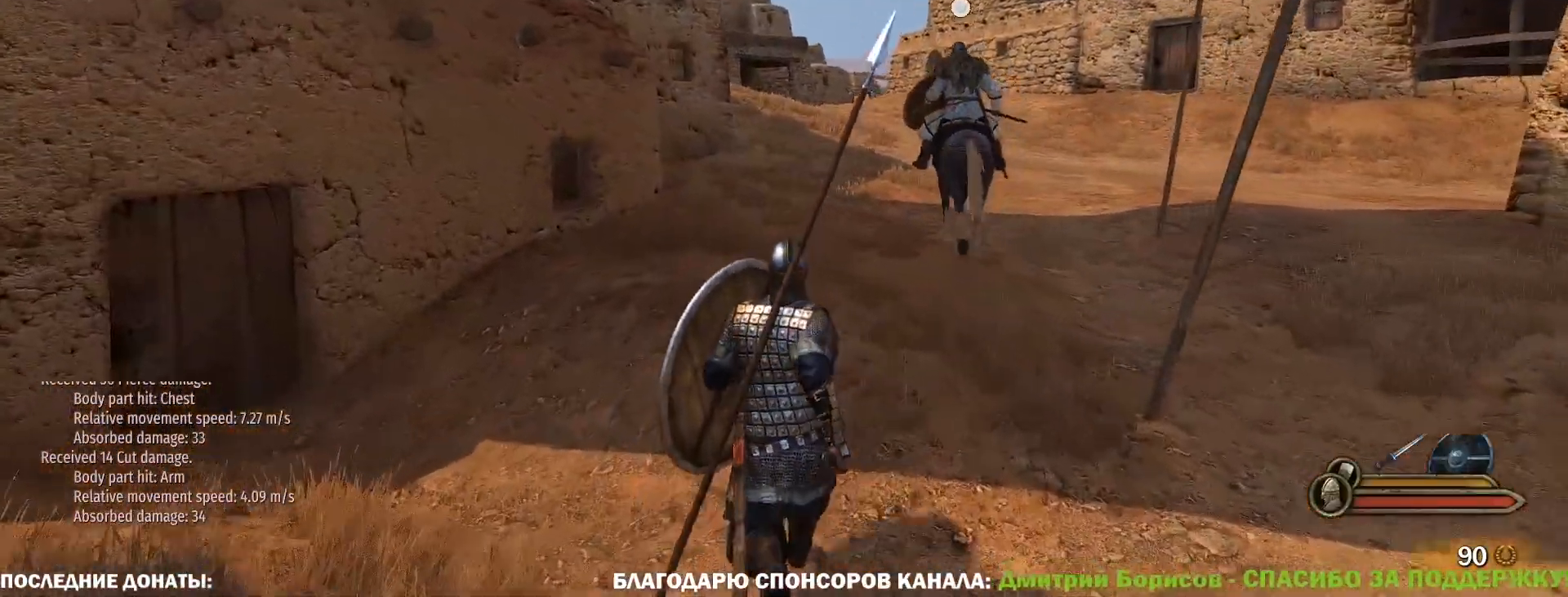
{"keys": ["caps_lock", "w"], "mouse": [], "events": []}
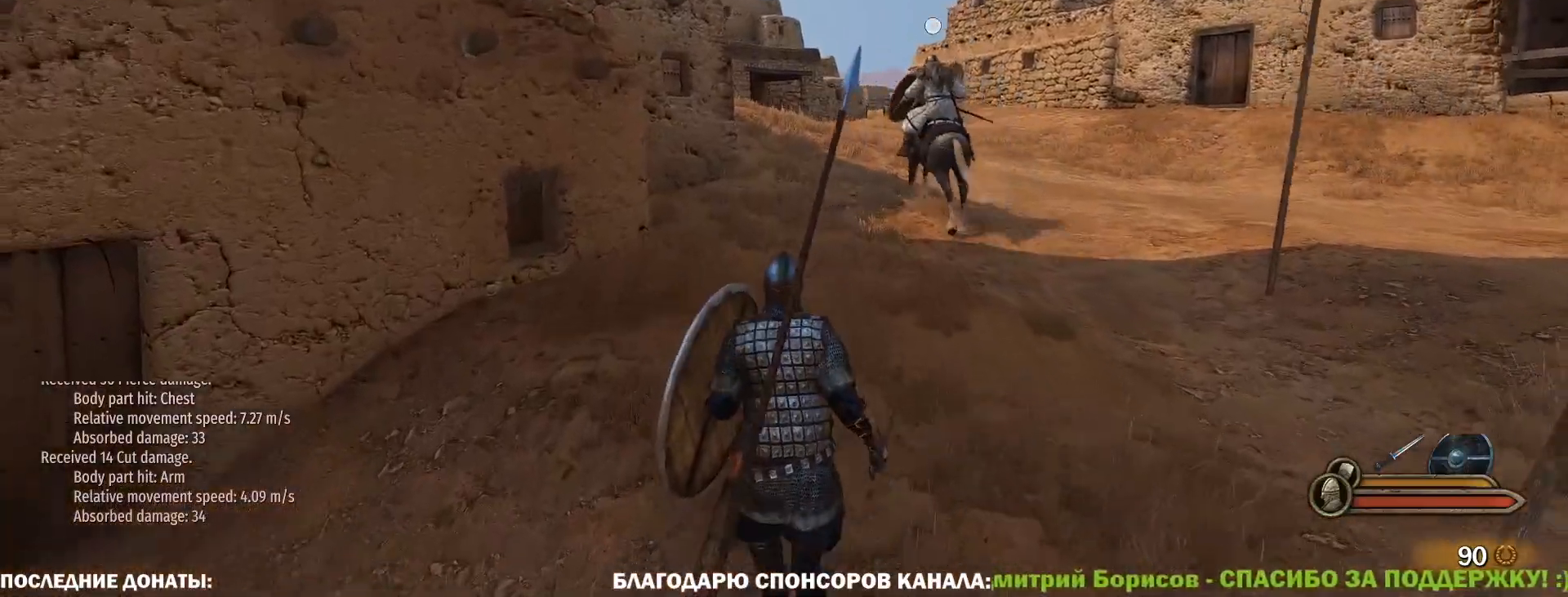
{"keys": ["caps_lock", "w"], "mouse": [], "events": []}